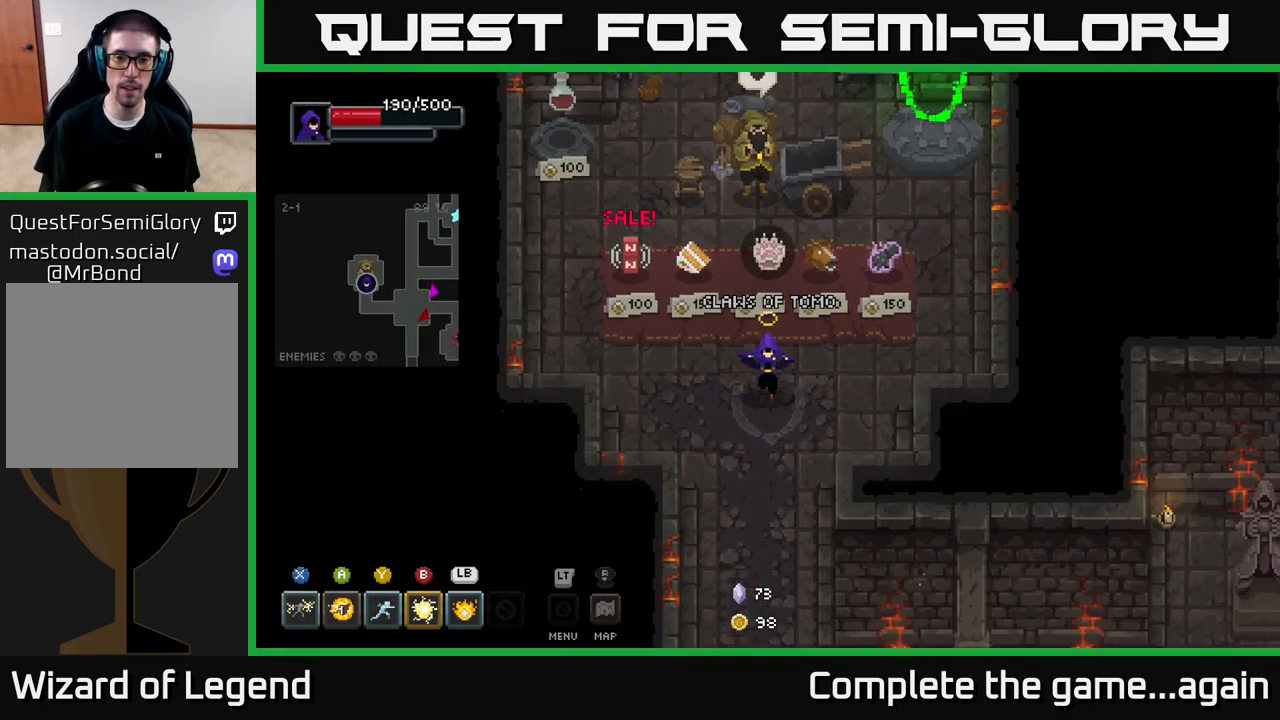
Gameplay with a controller (Xbox layout); each line is a JSON object with the inputs held at the frame after it. "events" lists button and stick changes between this image and that frame as [ms after this image, input, new state], when the widget could be followed in between.
{"buttons": [], "left_stick": "down", "right_stick": "center", "events": []}
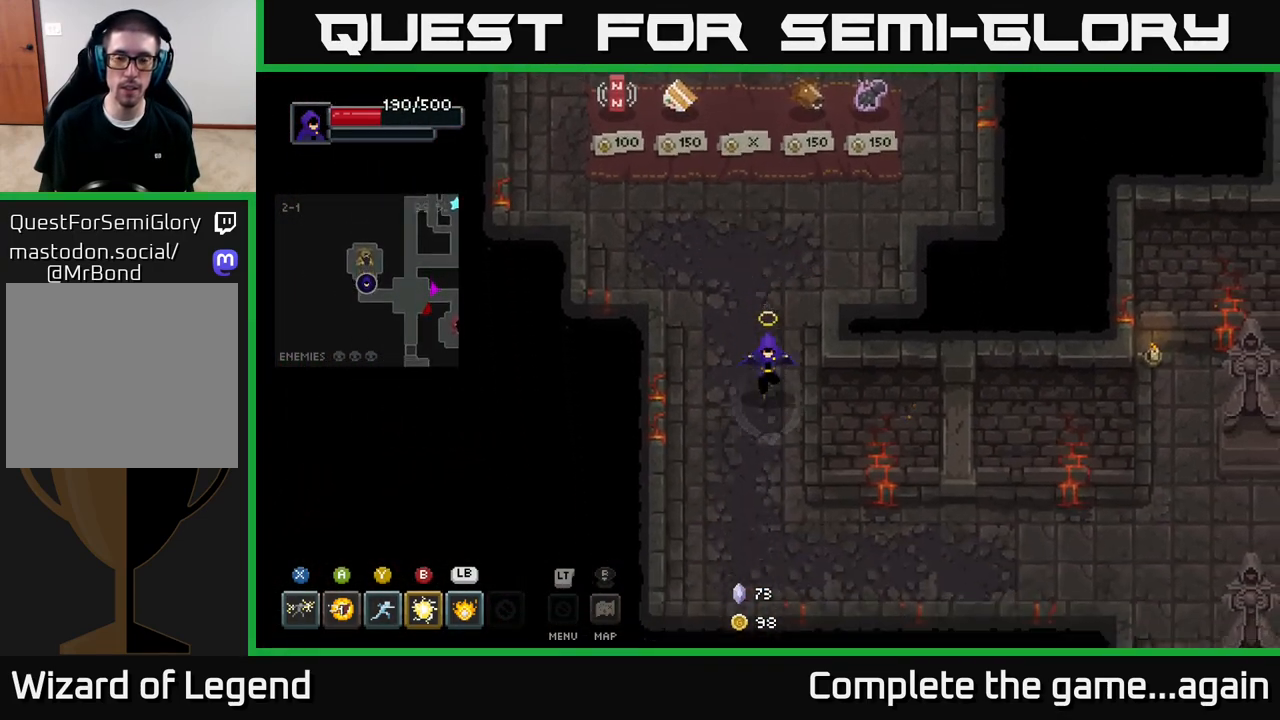
{"buttons": [], "left_stick": "down-right", "right_stick": "center", "events": [[283, "left_stick", "down-right"]]}
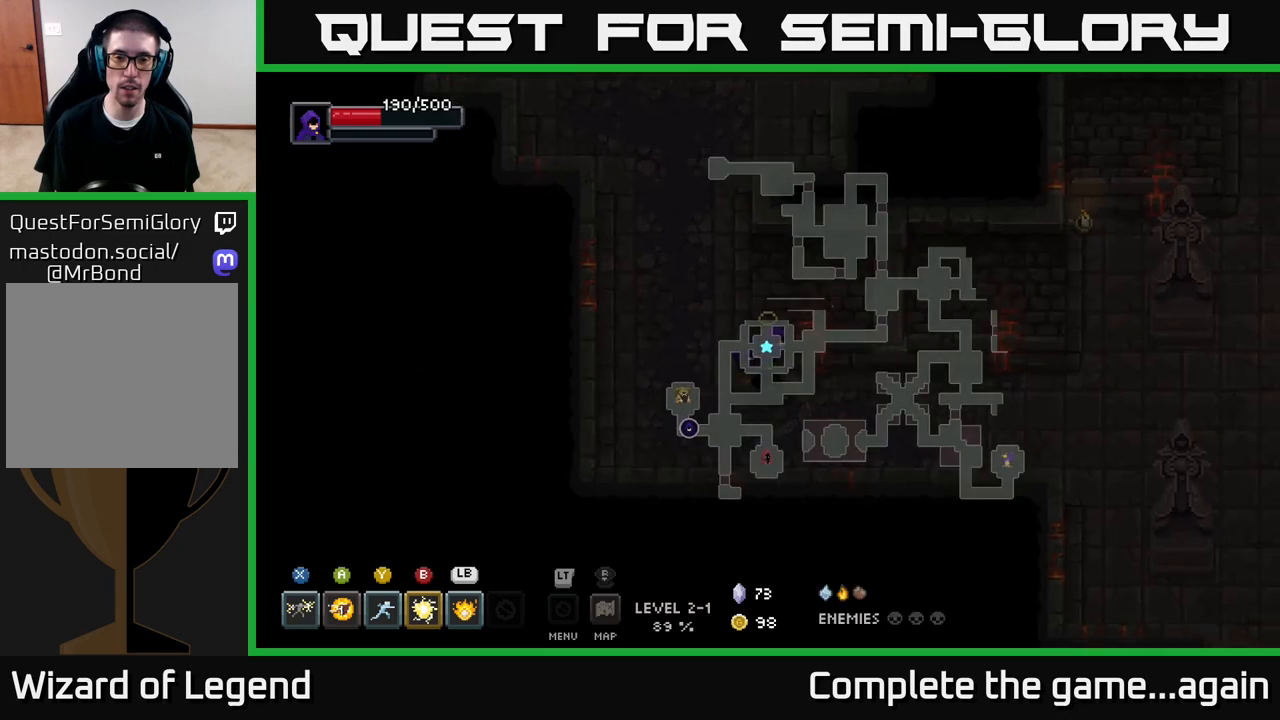
{"buttons": [], "left_stick": "right", "right_stick": "center", "events": [[33, "left_stick", "right"]]}
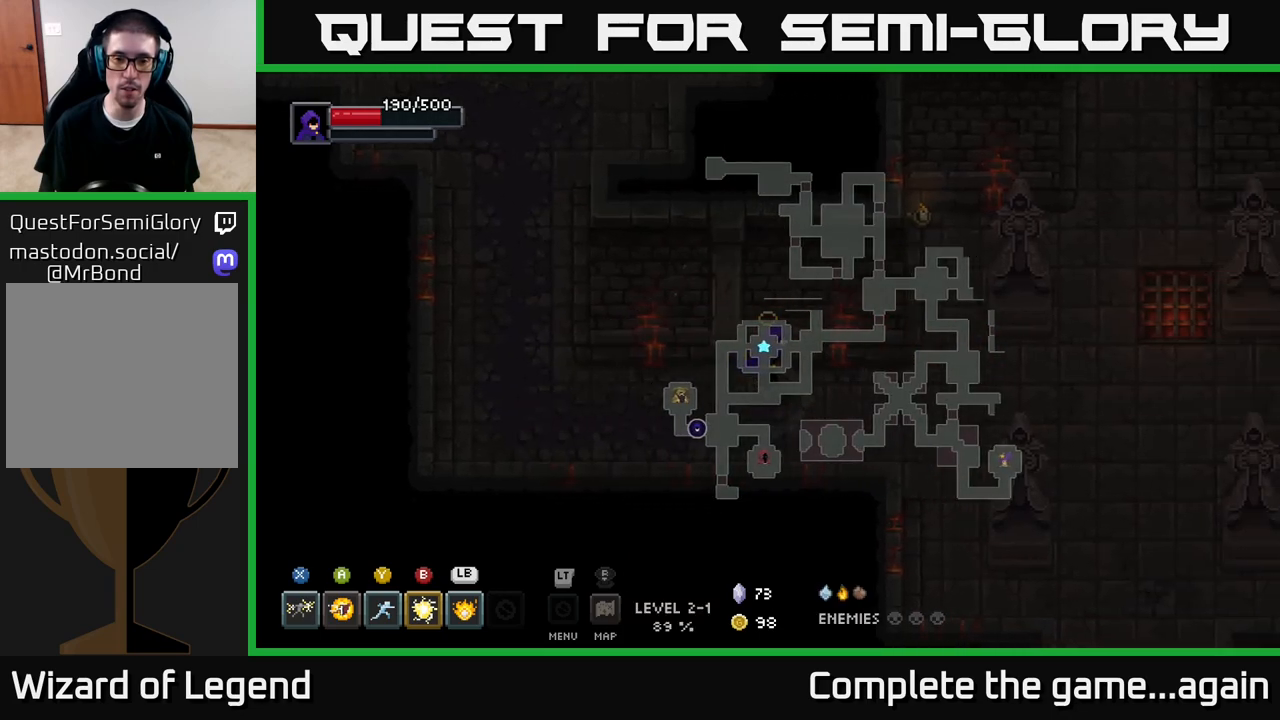
{"buttons": [], "left_stick": "right", "right_stick": "center", "events": []}
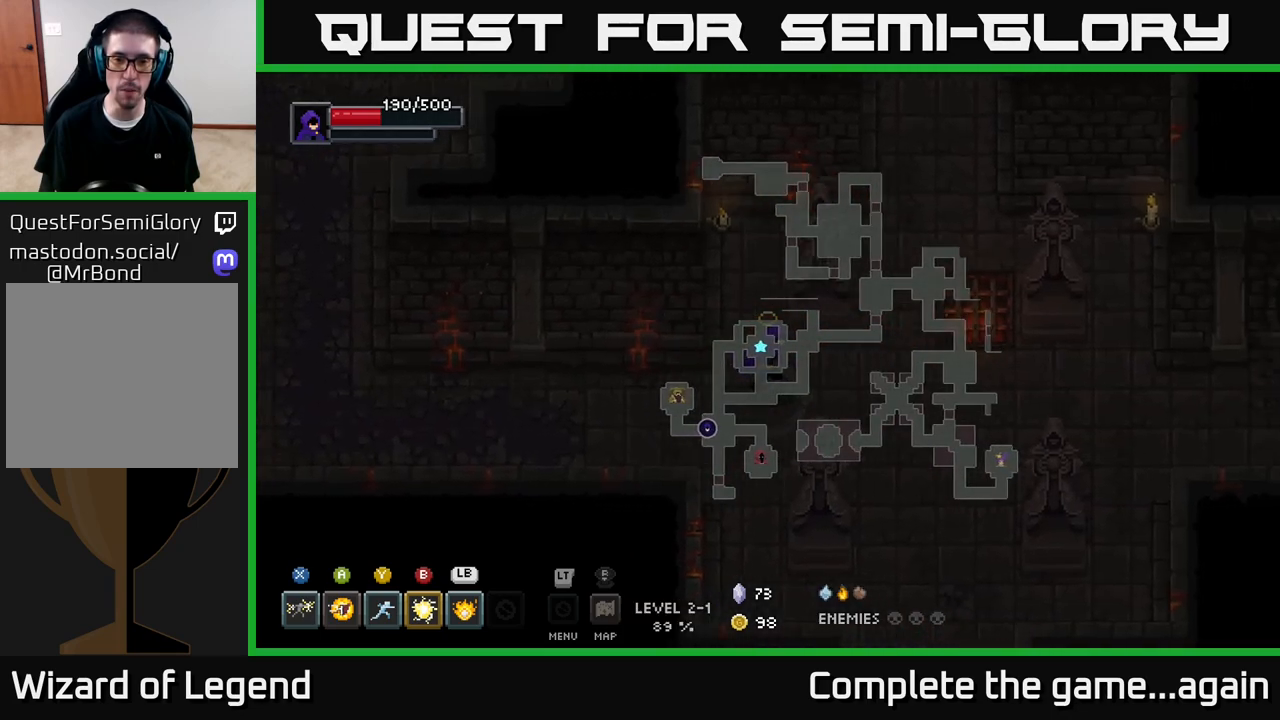
{"buttons": [], "left_stick": "up", "right_stick": "center", "events": [[167, "left_stick", "up-right"], [283, "left_stick", "up"]]}
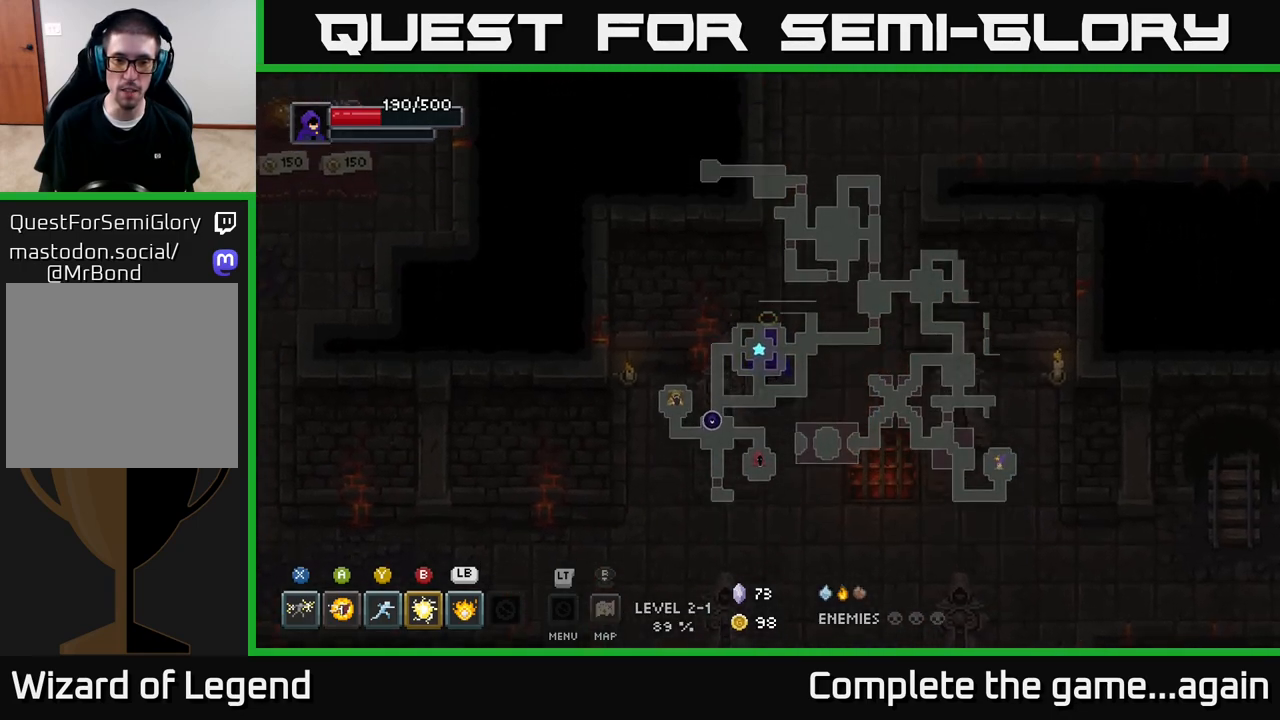
{"buttons": [], "left_stick": "up", "right_stick": "center", "events": [[100, "left_stick", "up-right"], [300, "left_stick", "up"]]}
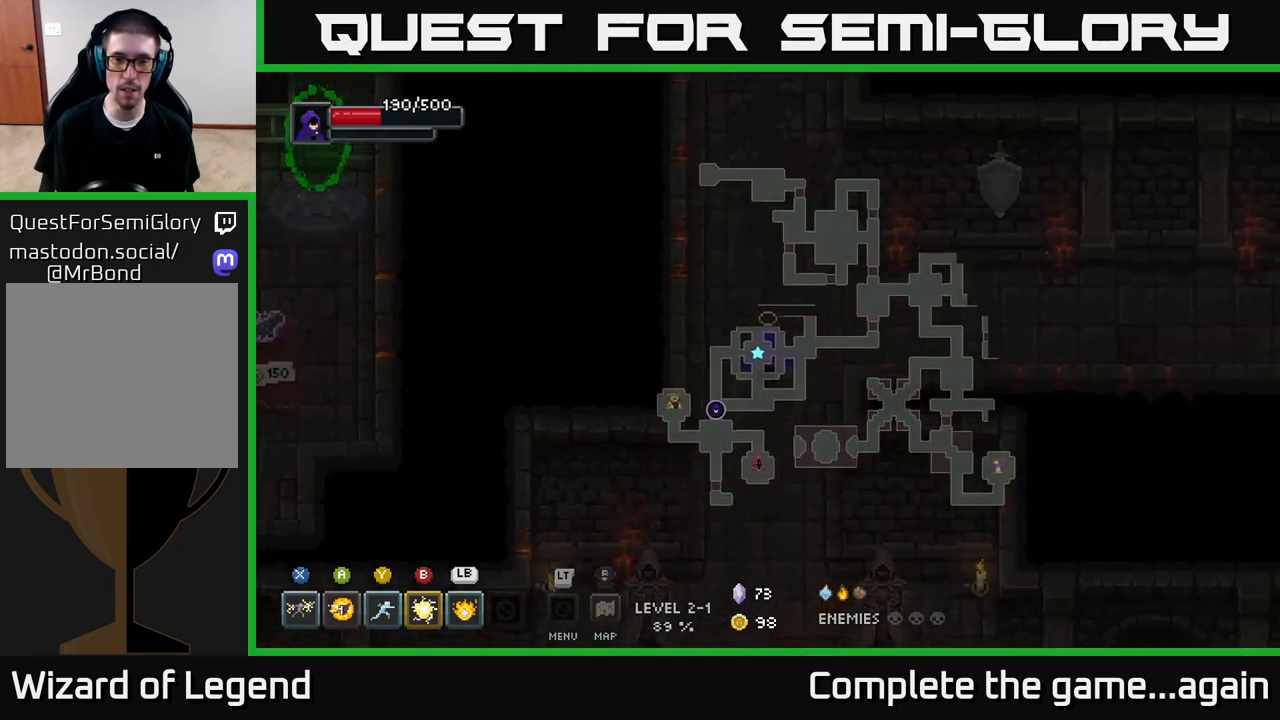
{"buttons": [], "left_stick": "up", "right_stick": "center", "events": []}
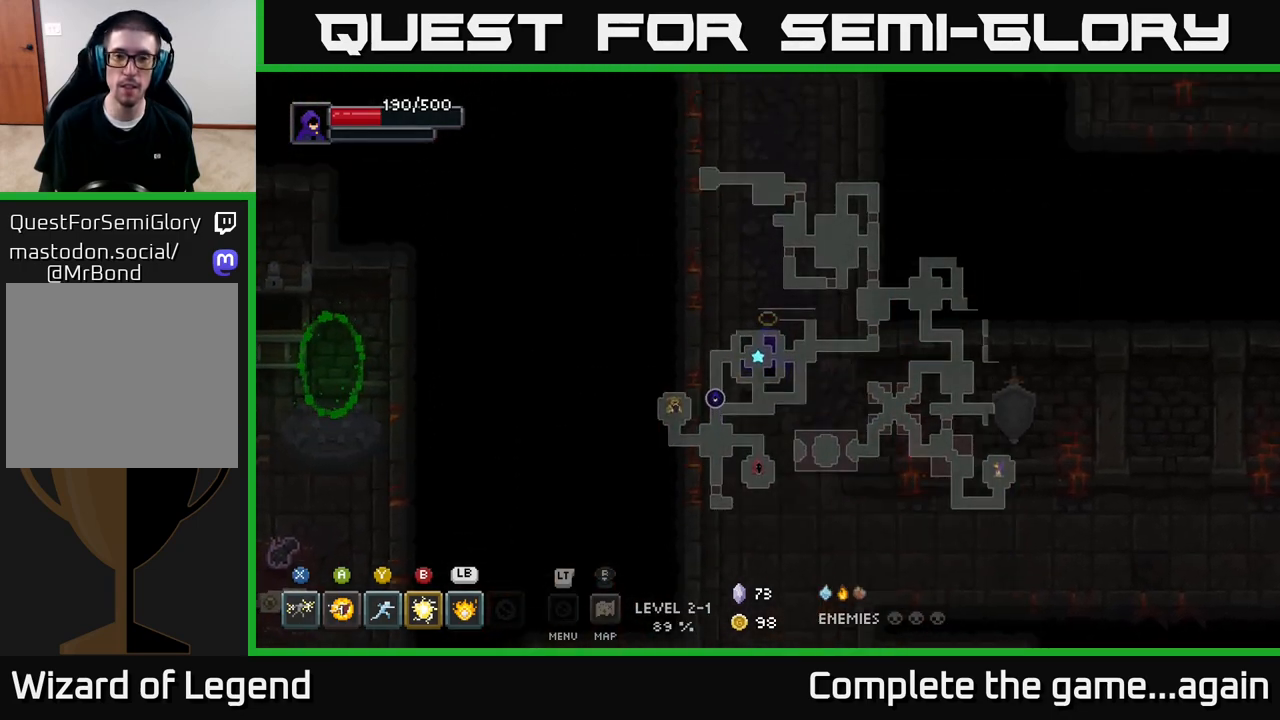
{"buttons": [], "left_stick": "up", "right_stick": "center", "events": []}
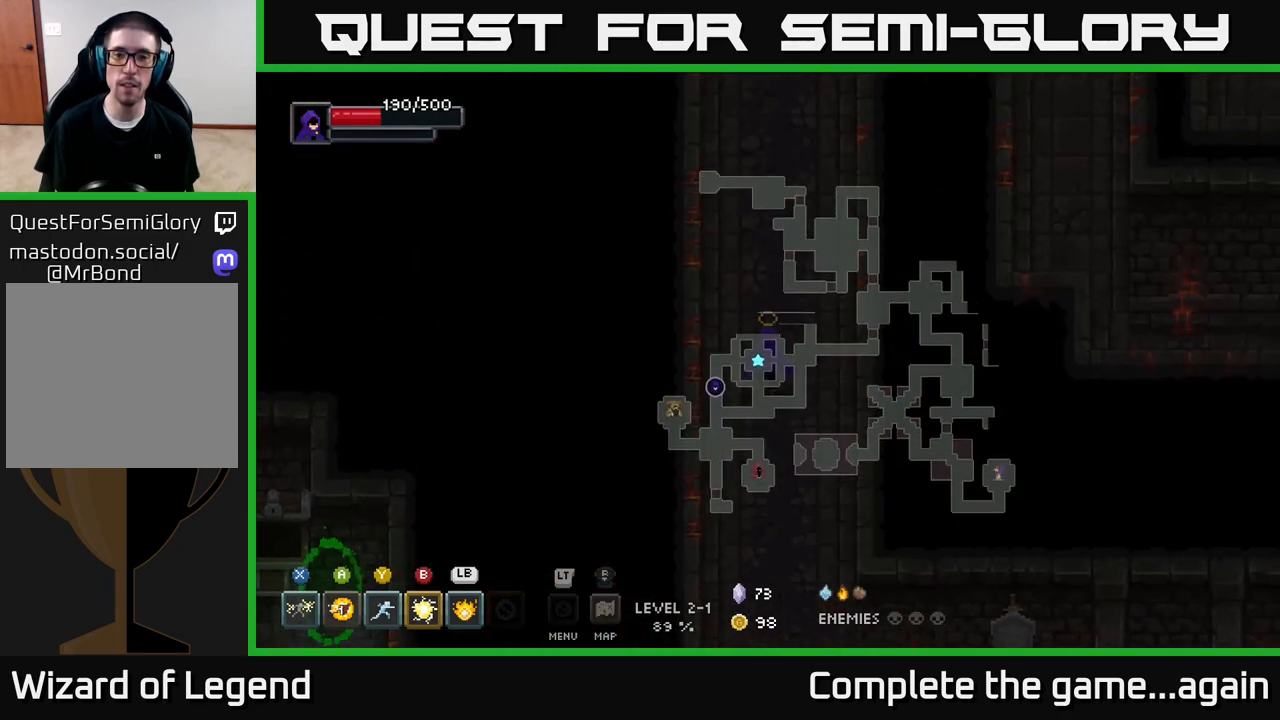
{"buttons": [], "left_stick": "up-right", "right_stick": "center", "events": [[400, "left_stick", "up-right"]]}
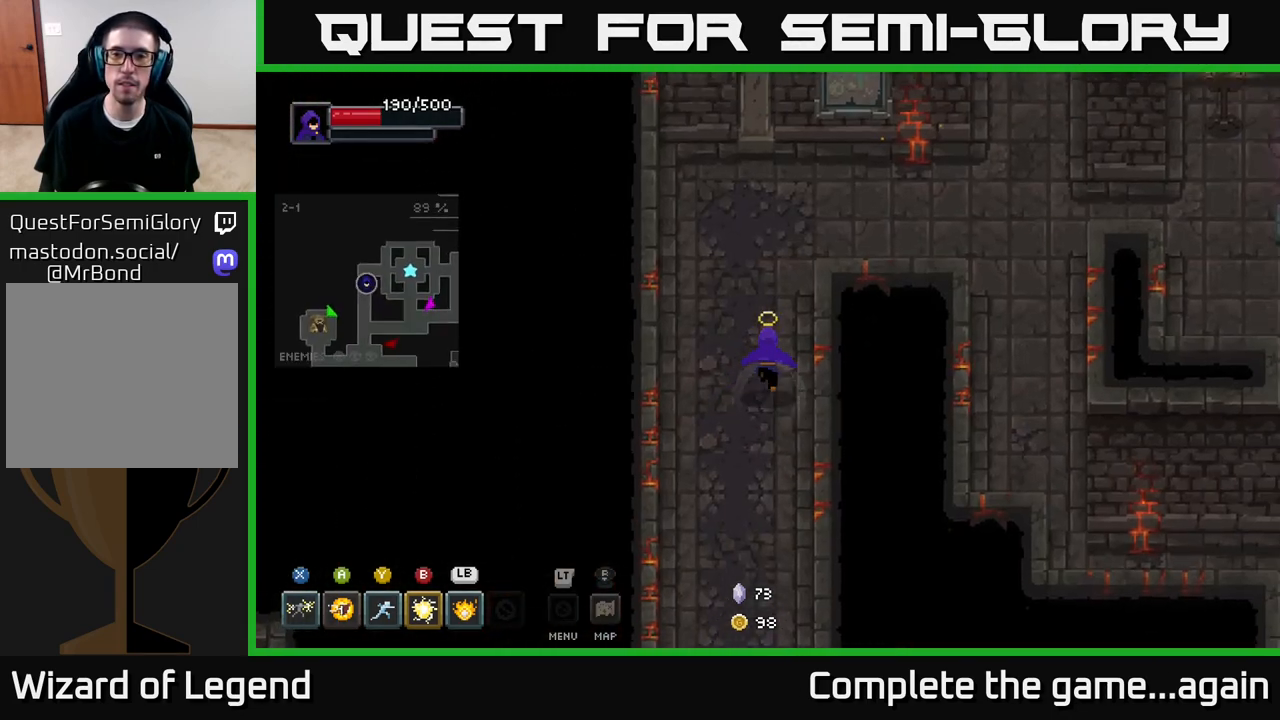
{"buttons": [], "left_stick": "up-right", "right_stick": "center", "events": []}
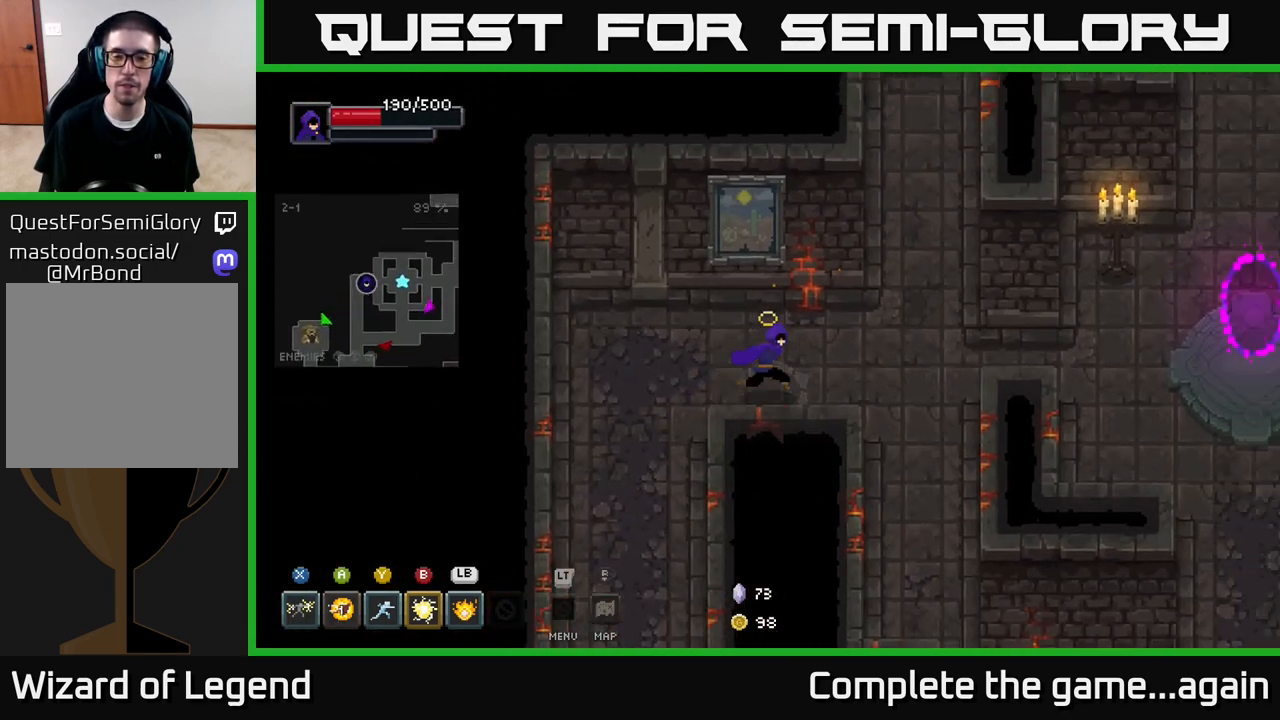
{"buttons": [], "left_stick": "down", "right_stick": "center", "events": [[83, "L2", "down"], [167, "left_stick", "center"], [233, "L2", "up"], [433, "left_stick", "down"]]}
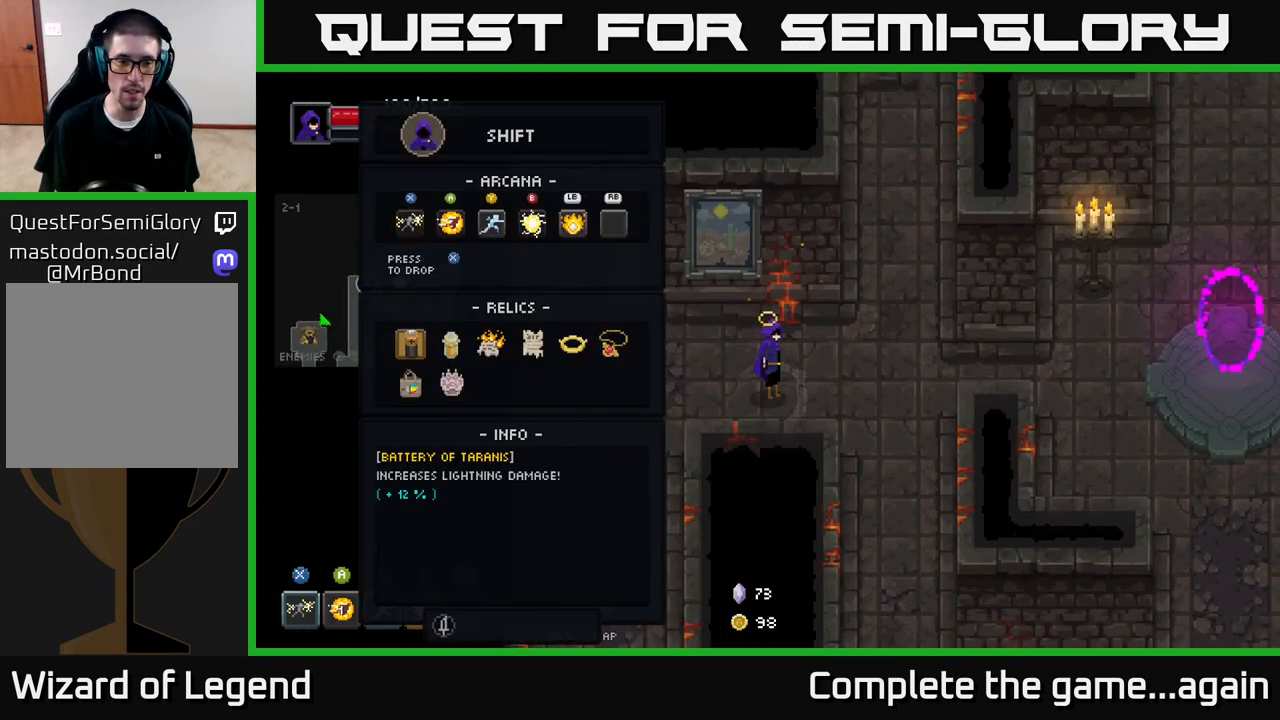
{"buttons": [], "left_stick": "right", "right_stick": "center", "events": [[83, "left_stick", "center"], [150, "left_stick", "down"], [300, "left_stick", "center"], [383, "left_stick", "right"]]}
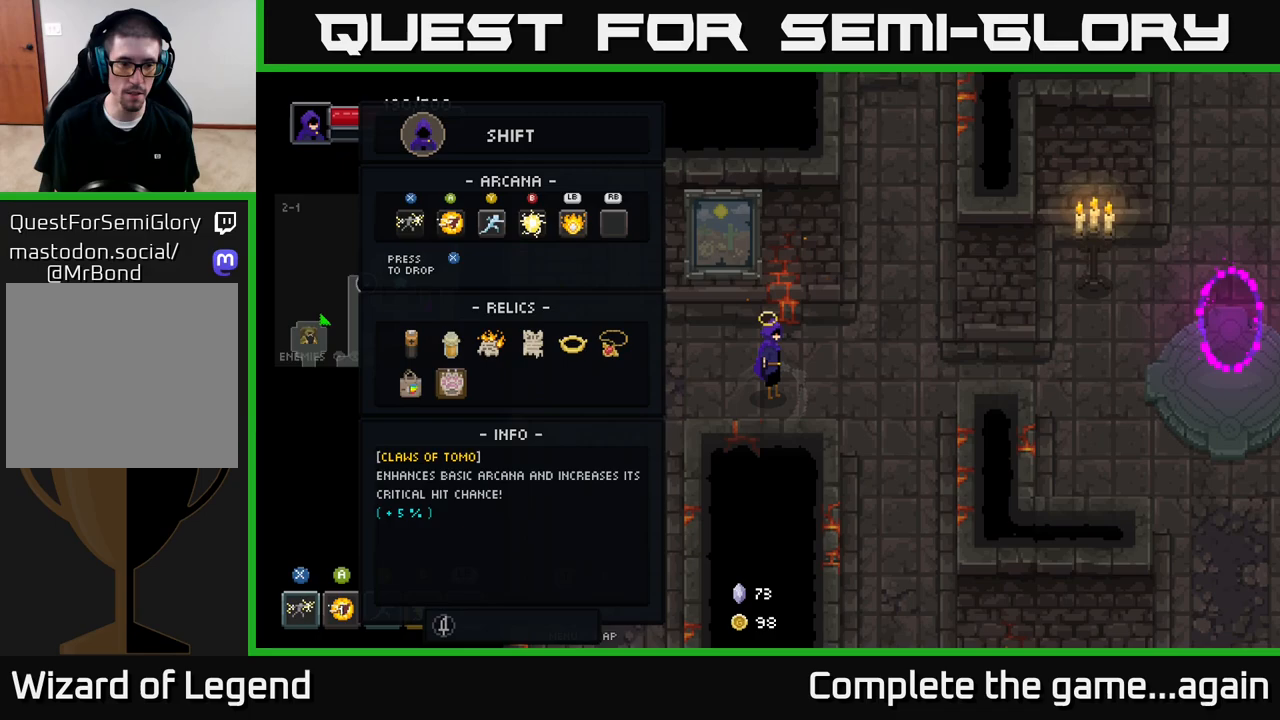
{"buttons": [], "left_stick": "center", "right_stick": "center", "events": [[50, "left_stick", "center"]]}
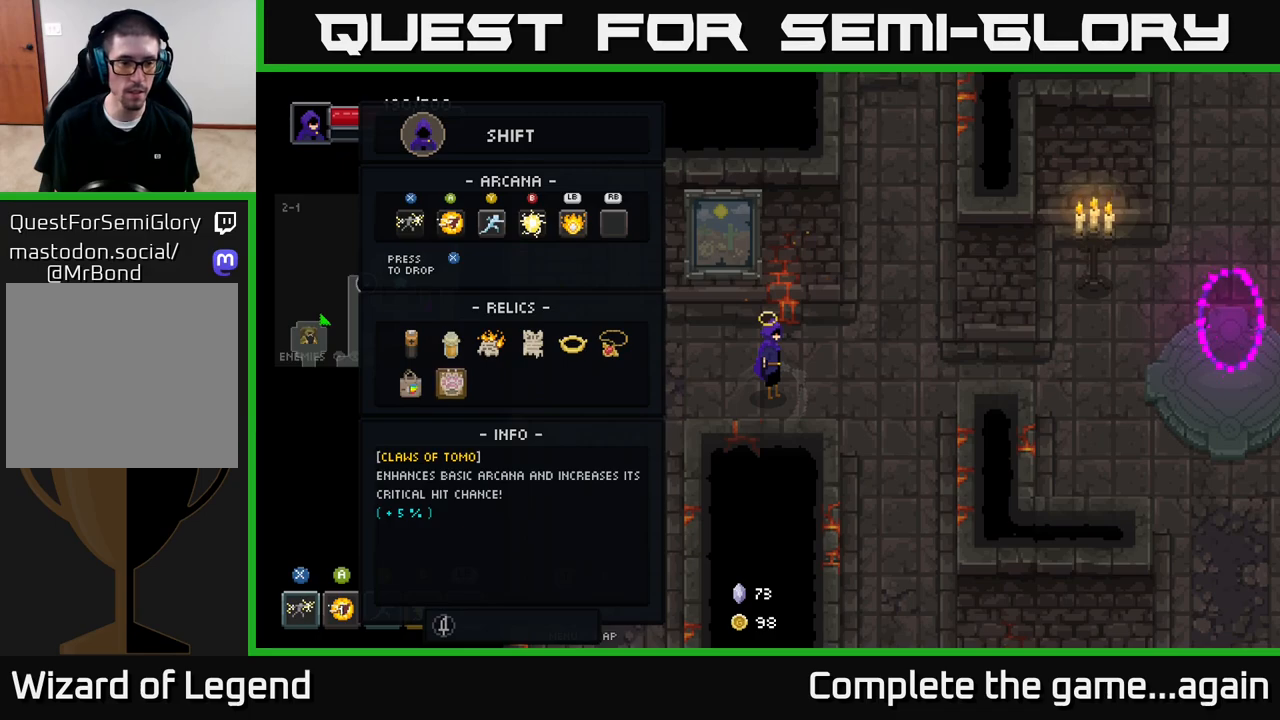
{"buttons": [], "left_stick": "center", "right_stick": "center", "events": []}
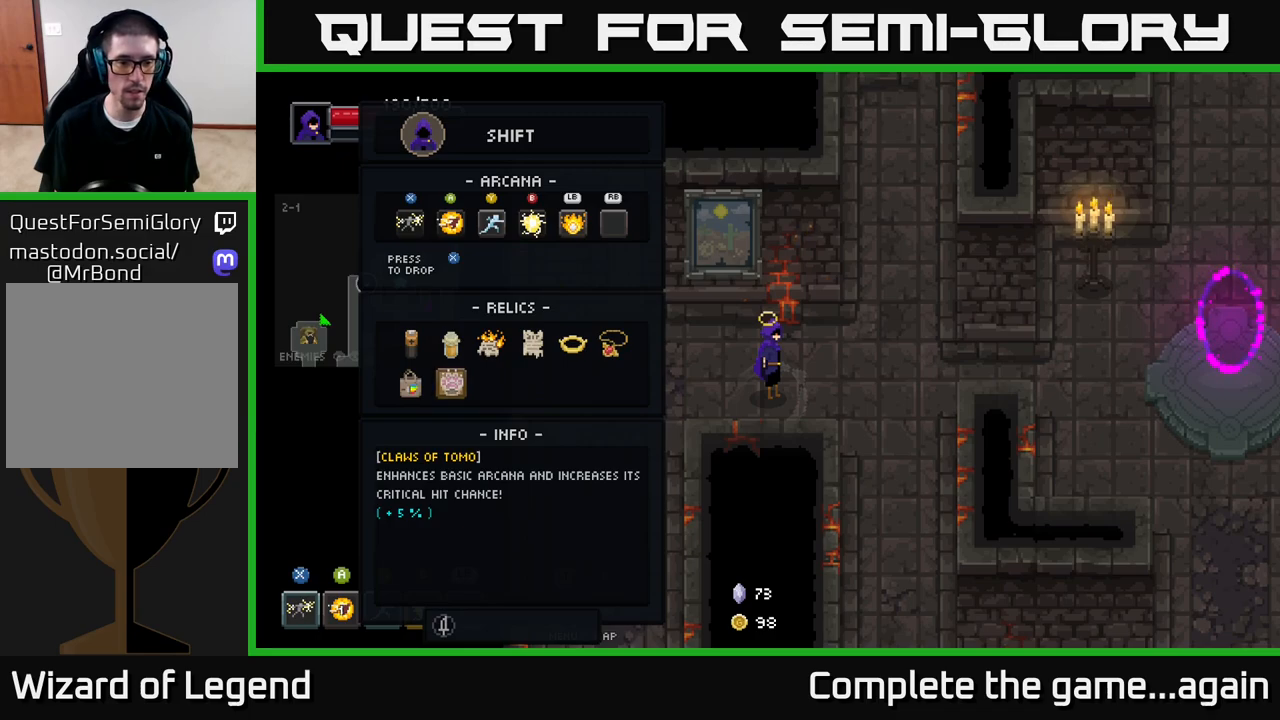
{"buttons": [], "left_stick": "center", "right_stick": "center", "events": []}
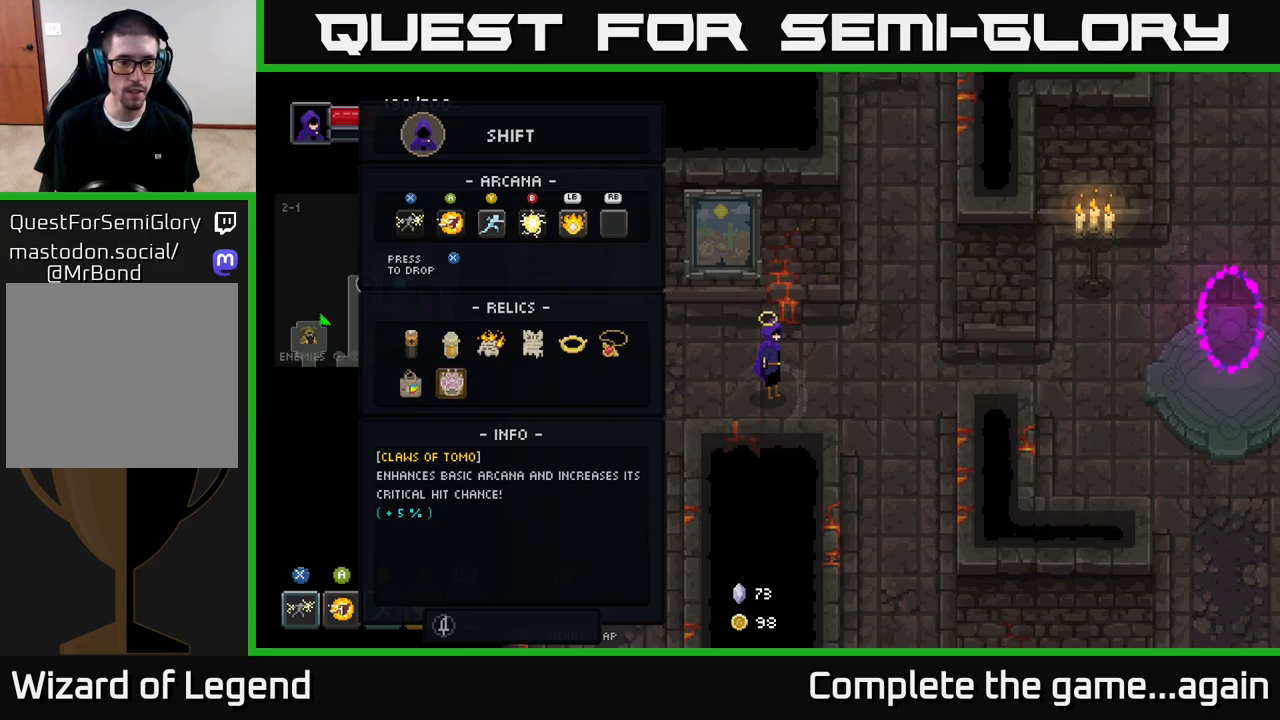
{"buttons": [], "left_stick": "up-right", "right_stick": "center", "events": [[150, "B", "down"], [200, "left_stick", "up-right"], [233, "B", "up"]]}
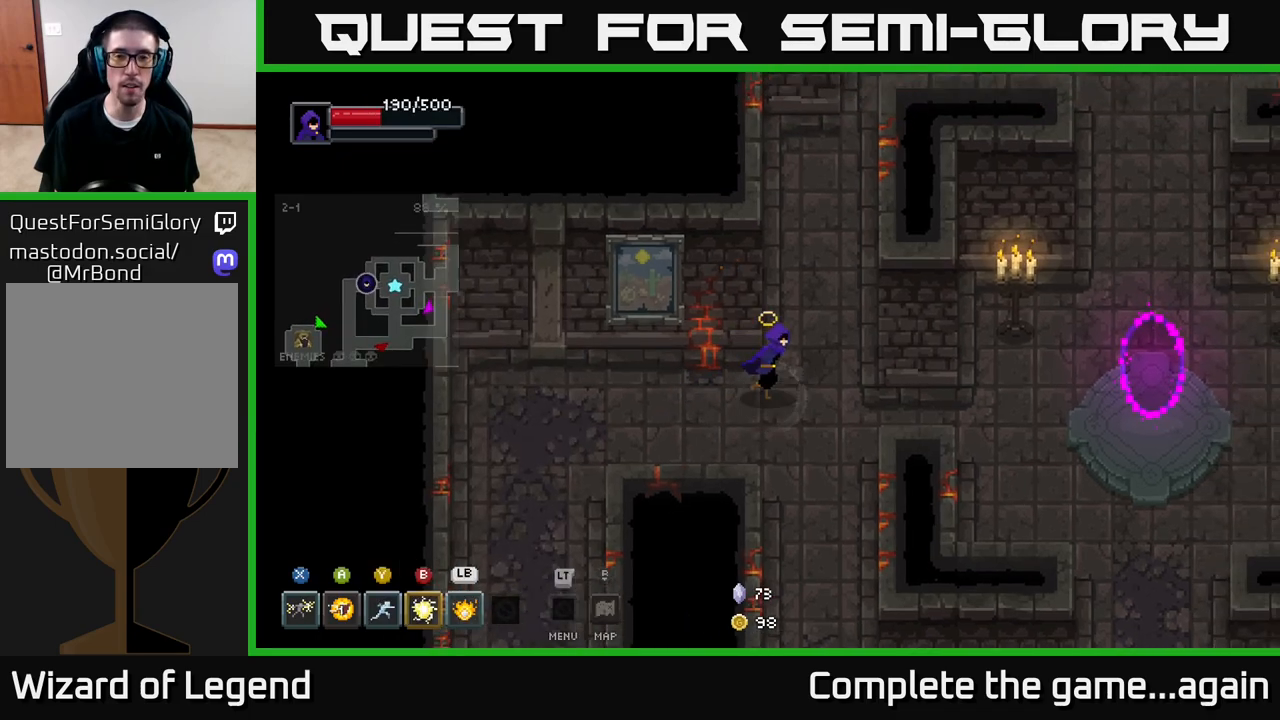
{"buttons": [], "left_stick": "up", "right_stick": "center", "events": [[283, "left_stick", "up"]]}
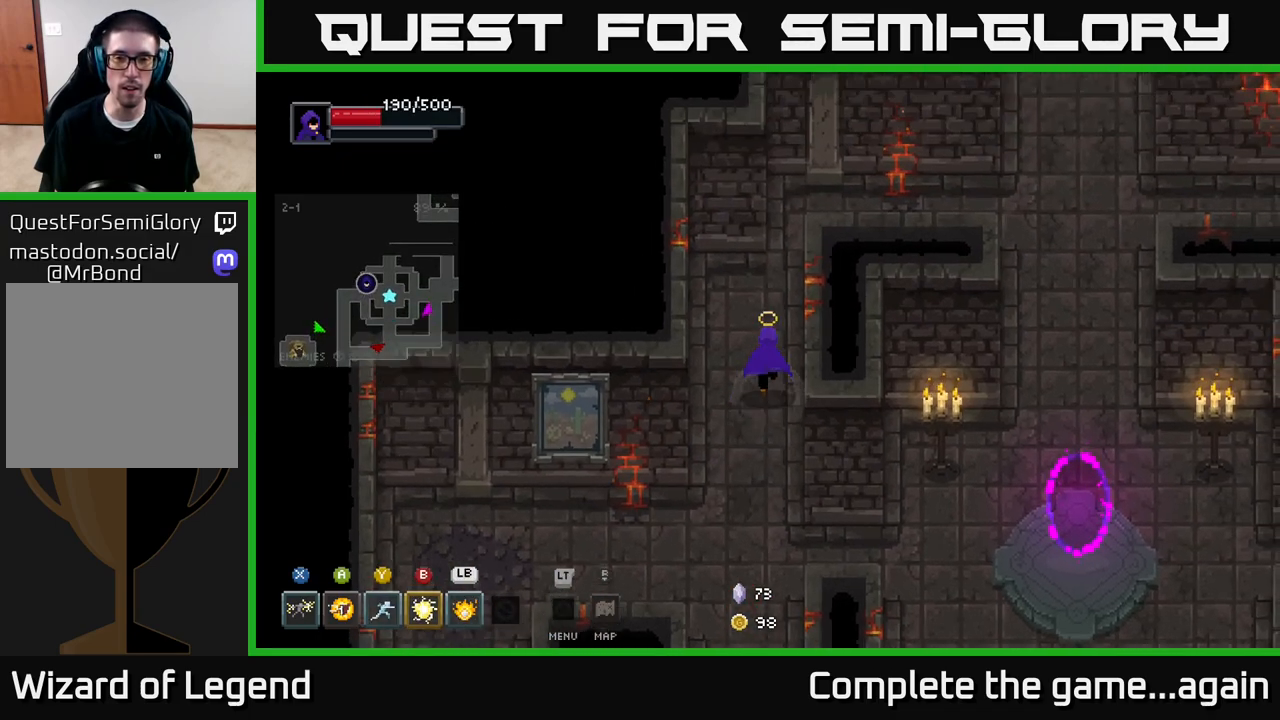
{"buttons": [], "left_stick": "up-right", "right_stick": "center", "events": [[450, "left_stick", "up-right"]]}
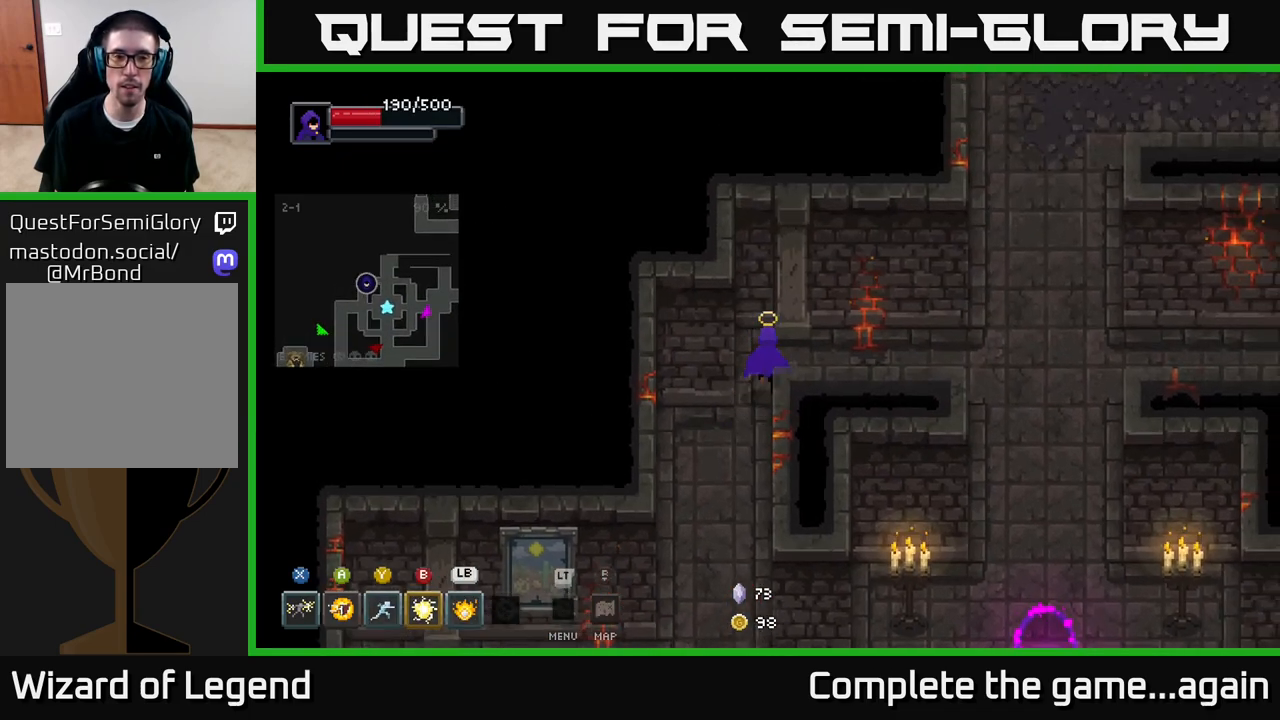
{"buttons": [], "left_stick": "right", "right_stick": "center", "events": [[117, "left_stick", "right"]]}
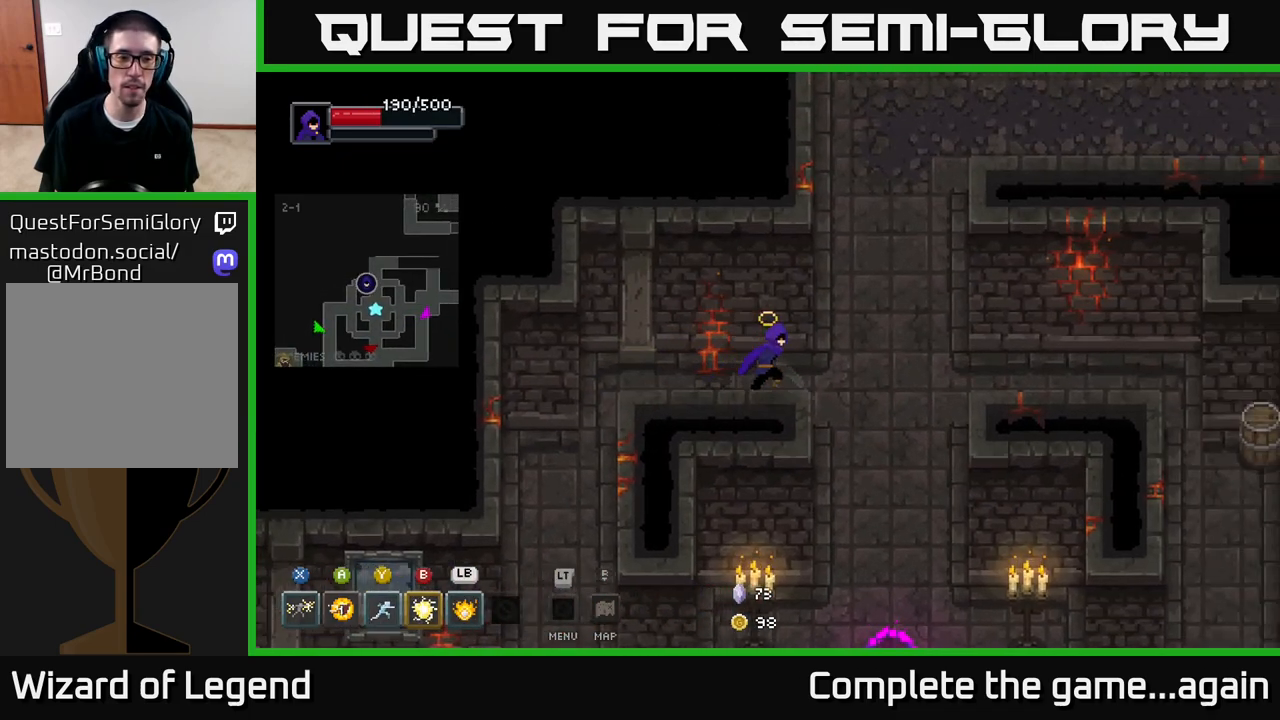
{"buttons": [], "left_stick": "up", "right_stick": "center", "events": [[150, "left_stick", "up-right"], [333, "left_stick", "up"]]}
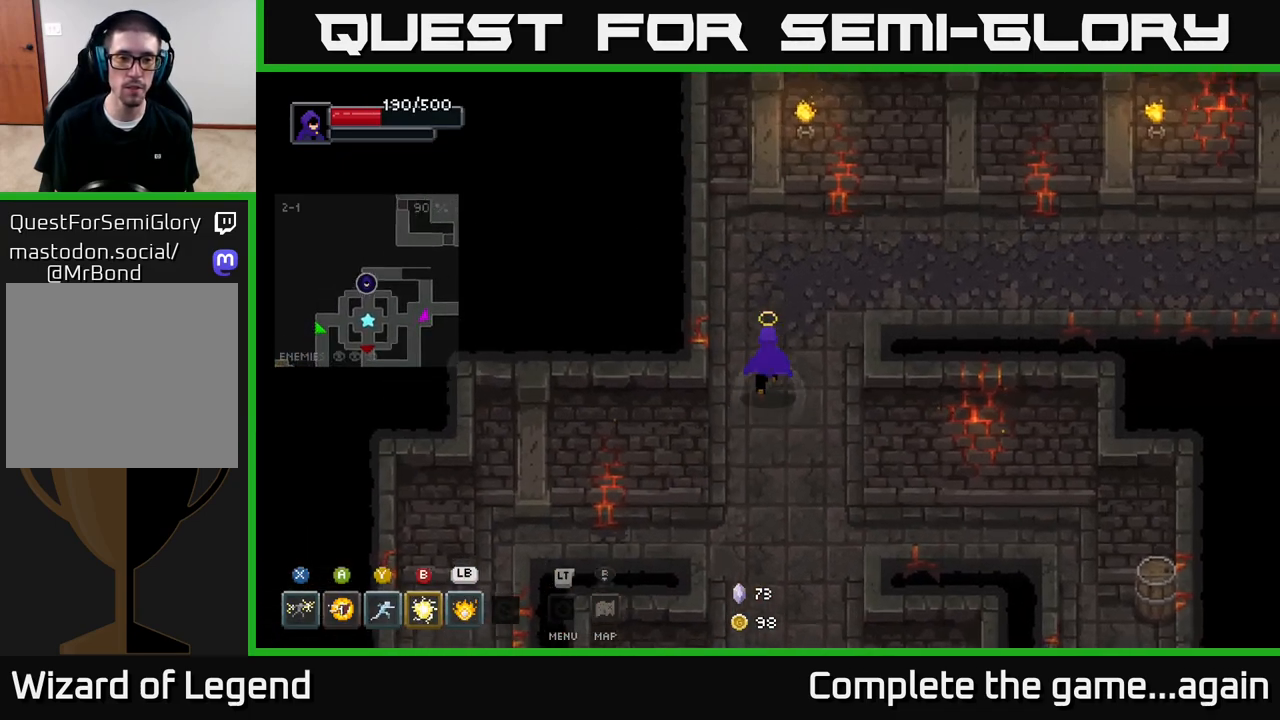
{"buttons": [], "left_stick": "right", "right_stick": "center", "events": [[100, "left_stick", "up-right"], [317, "left_stick", "up-left"], [483, "left_stick", "right"]]}
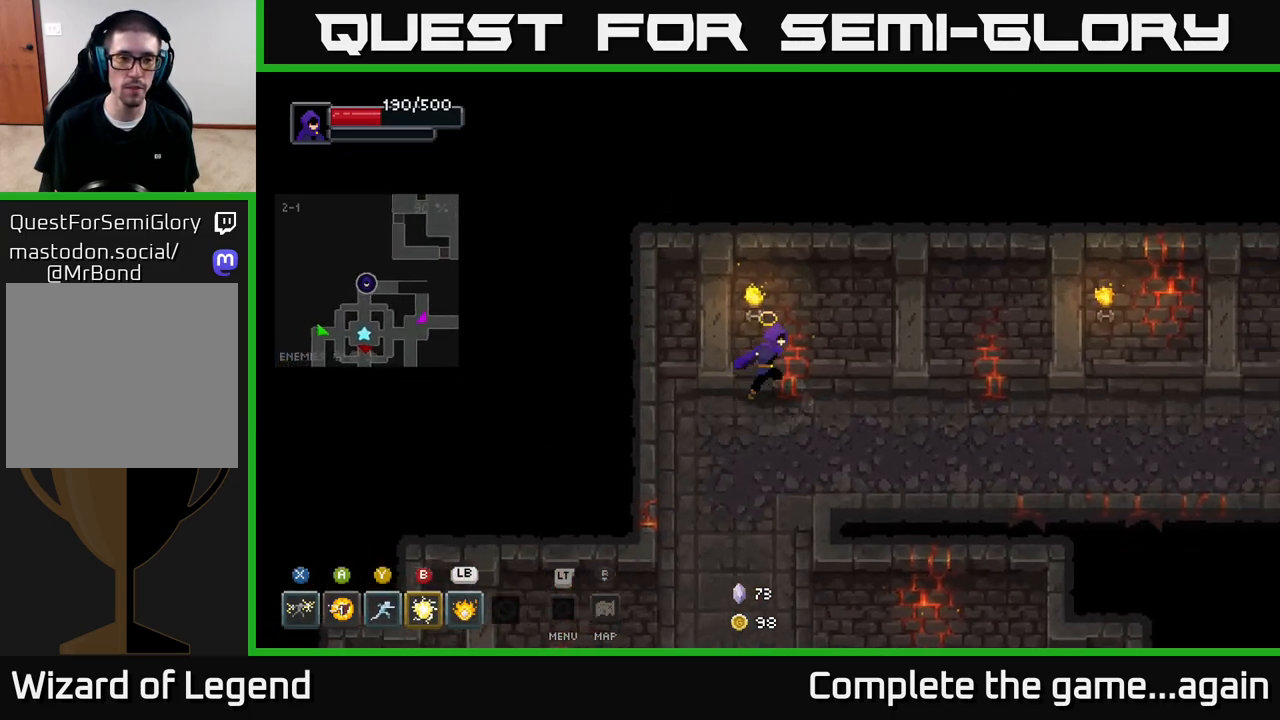
{"buttons": [], "left_stick": "right", "right_stick": "center", "events": []}
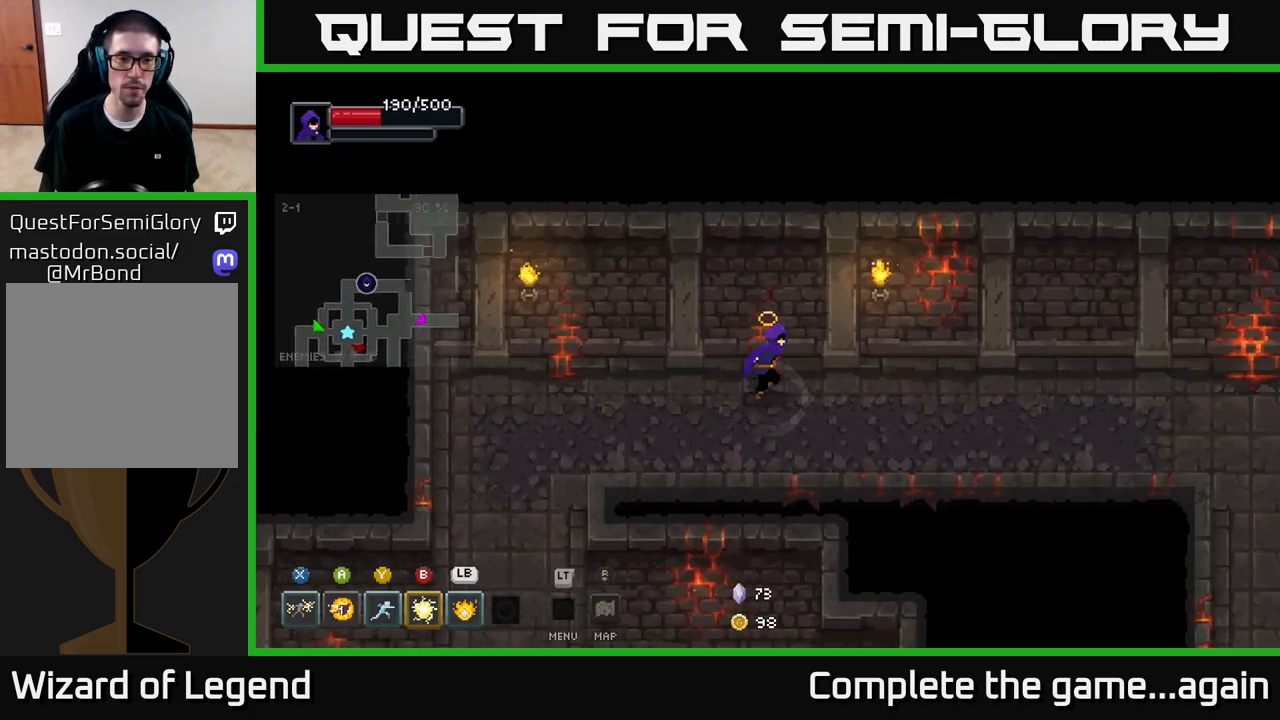
{"buttons": [], "left_stick": "right", "right_stick": "center", "events": []}
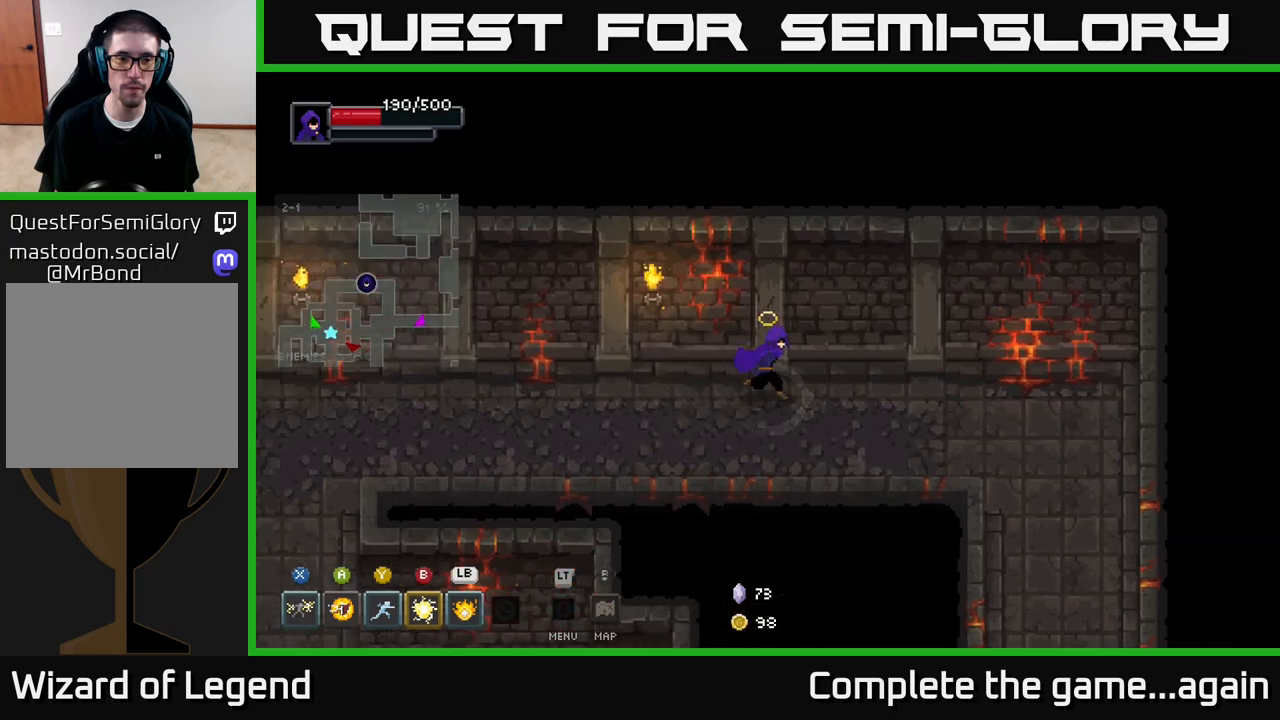
{"buttons": [], "left_stick": "down-right", "right_stick": "center", "events": [[500, "left_stick", "down-right"]]}
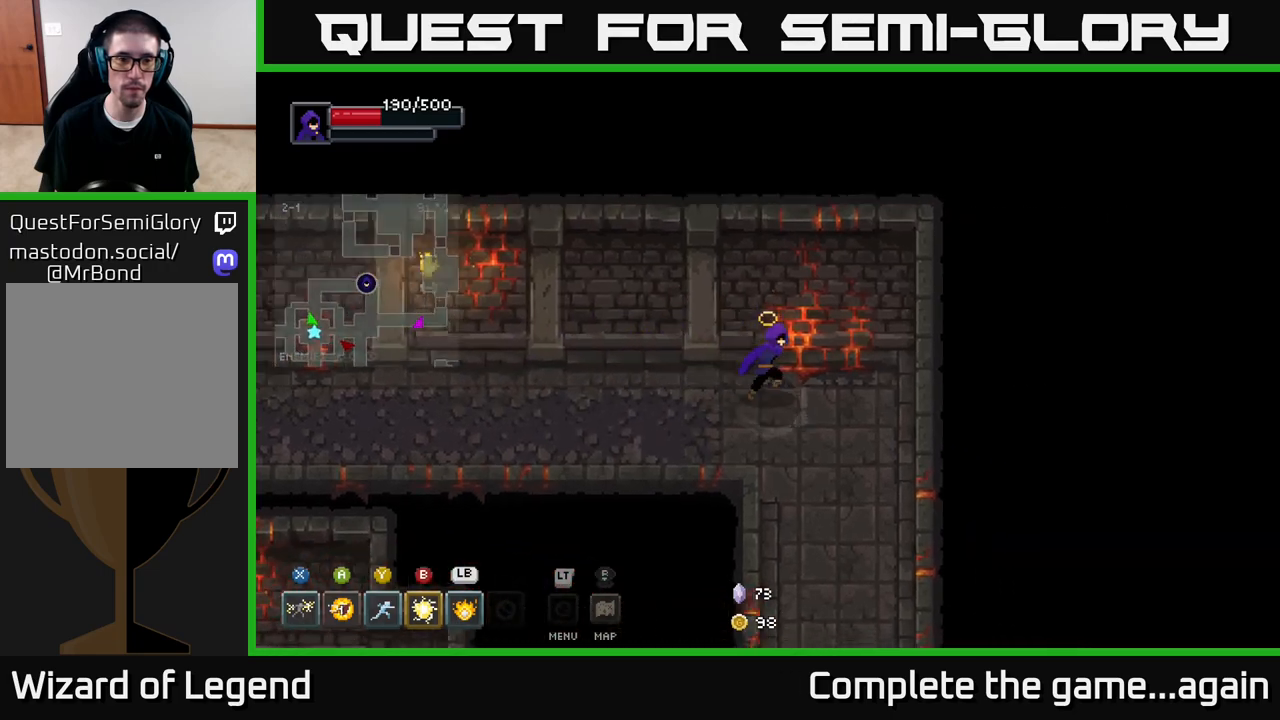
{"buttons": [], "left_stick": "down", "right_stick": "center", "events": [[200, "left_stick", "down"]]}
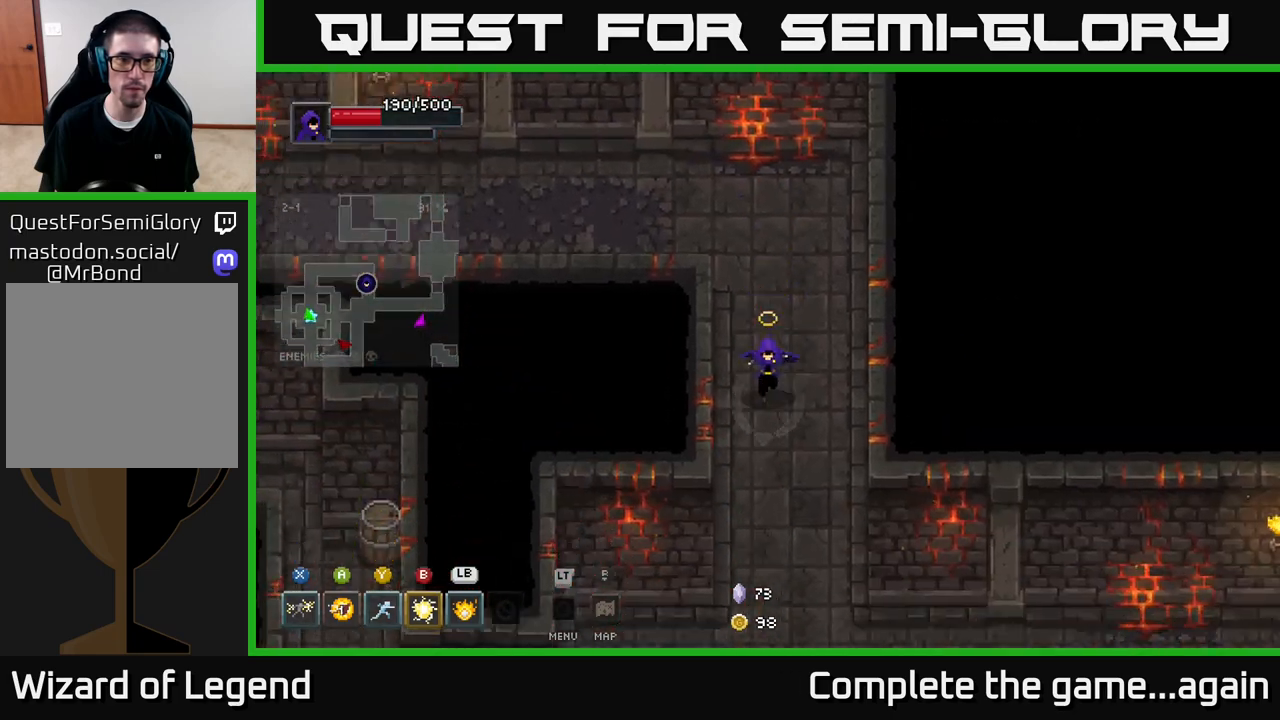
{"buttons": [], "left_stick": "down", "right_stick": "center", "events": []}
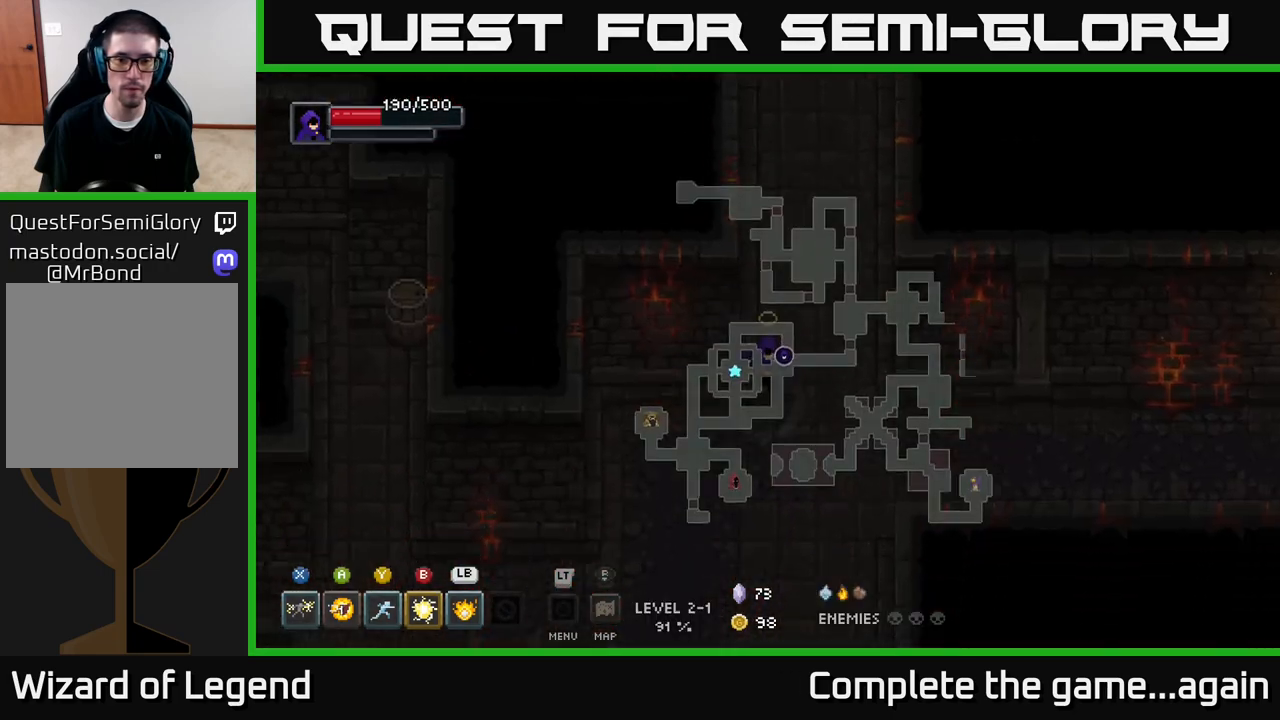
{"buttons": [], "left_stick": "right", "right_stick": "center", "events": [[417, "left_stick", "right"]]}
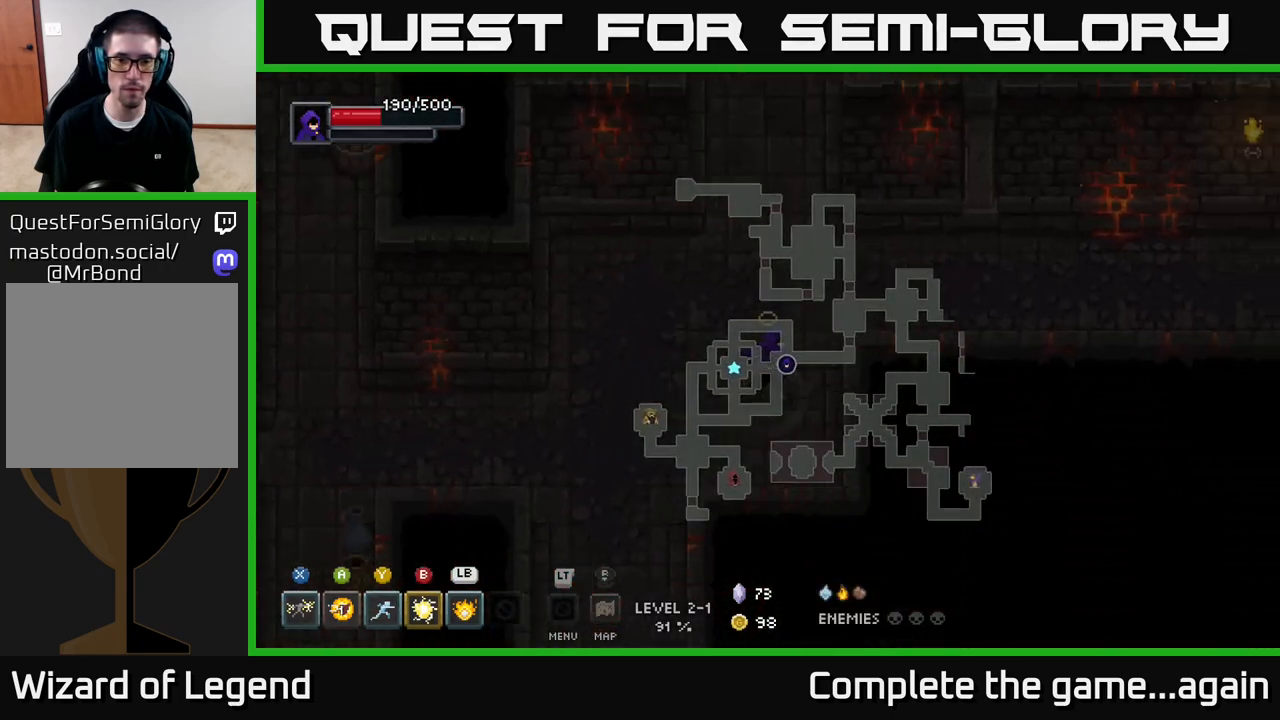
{"buttons": [], "left_stick": "right", "right_stick": "center", "events": []}
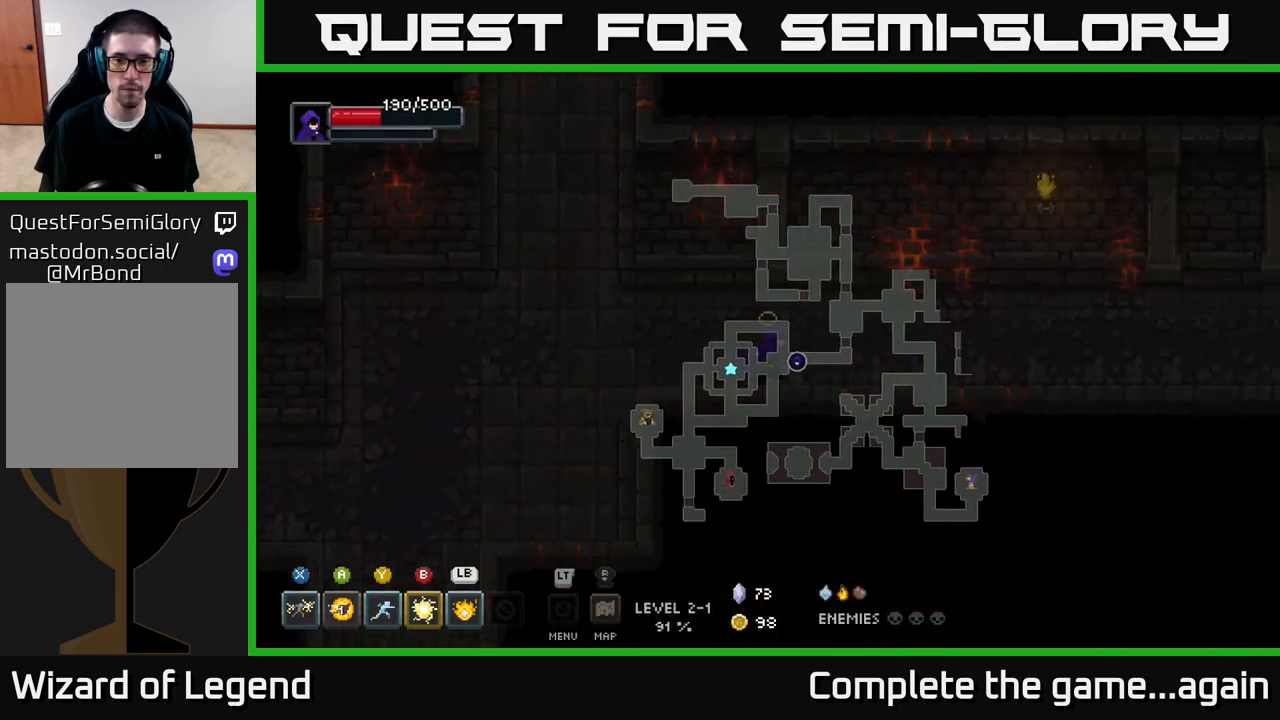
{"buttons": [], "left_stick": "right", "right_stick": "center", "events": []}
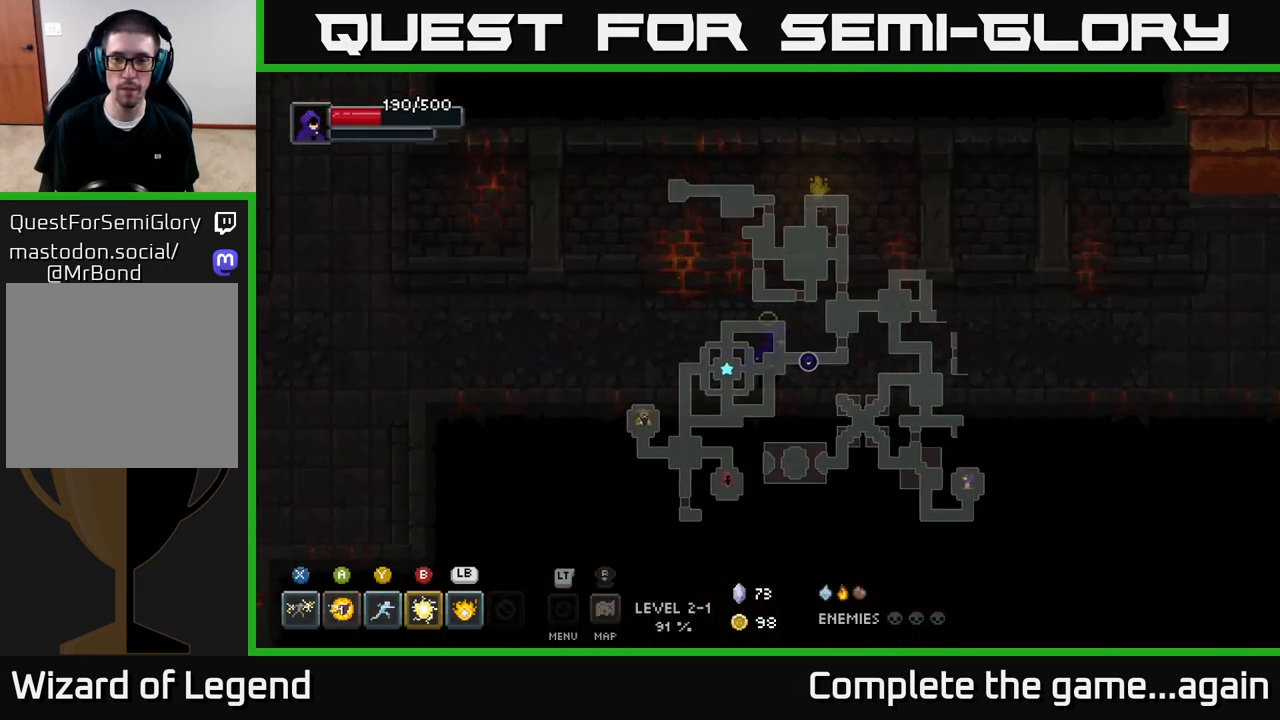
{"buttons": [], "left_stick": "right", "right_stick": "center", "events": []}